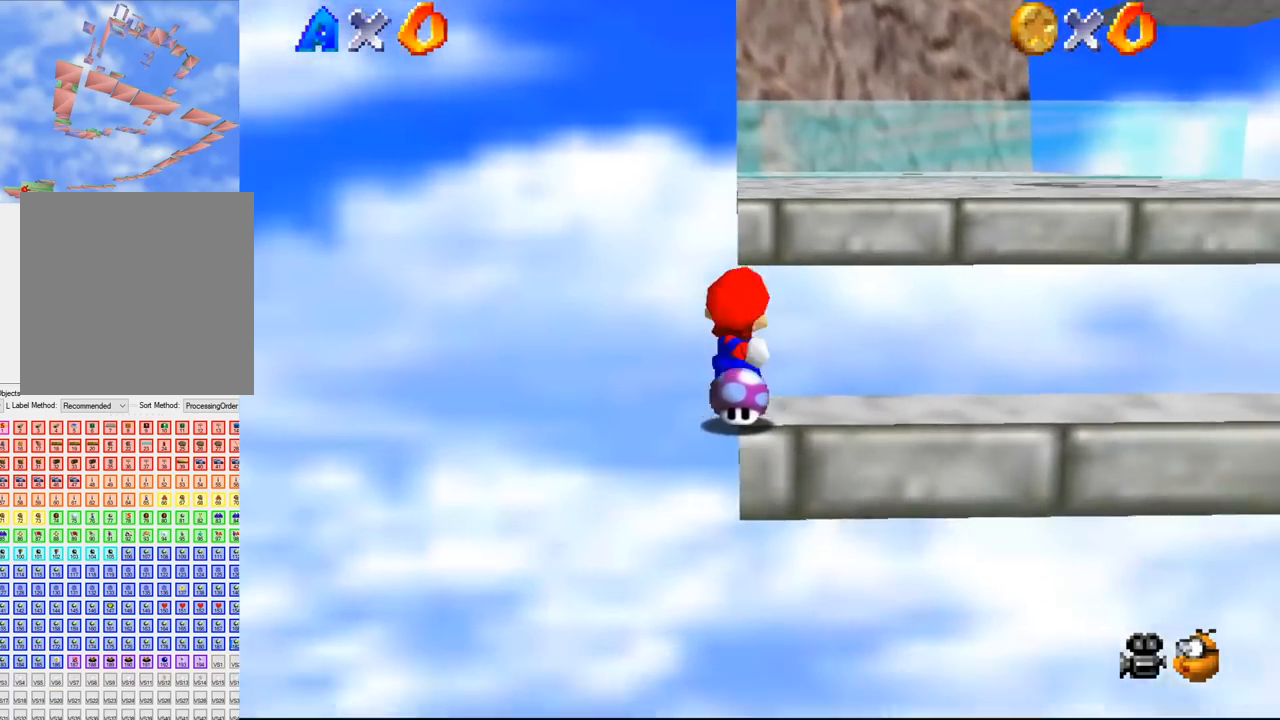
Gameplay with a controller (Nintendo layout); each line is a JSON object with the inputs held at the frame after it. "events" lists button and stick changes between this image and that frame as [ms after this image, input, new state], when the widget could be followed in between. Not read: L3 R3 Z.
{"buttons": [], "left_stick": "up", "events": [[33, "B", "down"], [33, "START", "down"], [33, "left_stick", "up"], [67, "B", "up"], [67, "START", "up"], [167, "B", "down"], [200, "B", "up"], [233, "B", "down"], [267, "B", "up"], [300, "B", "down"], [300, "START", "down"], [333, "B", "up"], [333, "START", "up"], [367, "START", "down"], [400, "START", "up"], [433, "B", "down"], [467, "B", "up"]]}
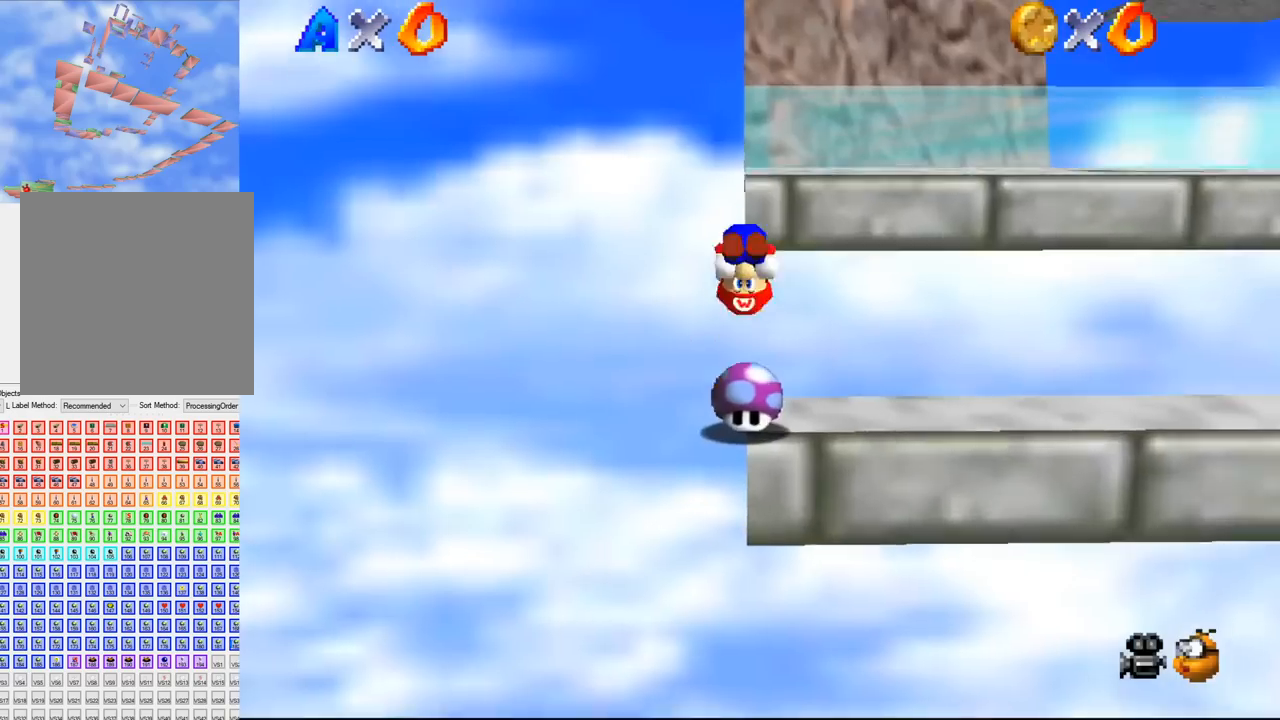
{"buttons": [], "left_stick": "up", "events": [[233, "B", "down"], [267, "B", "up"], [300, "B", "down"], [333, "B", "up"]]}
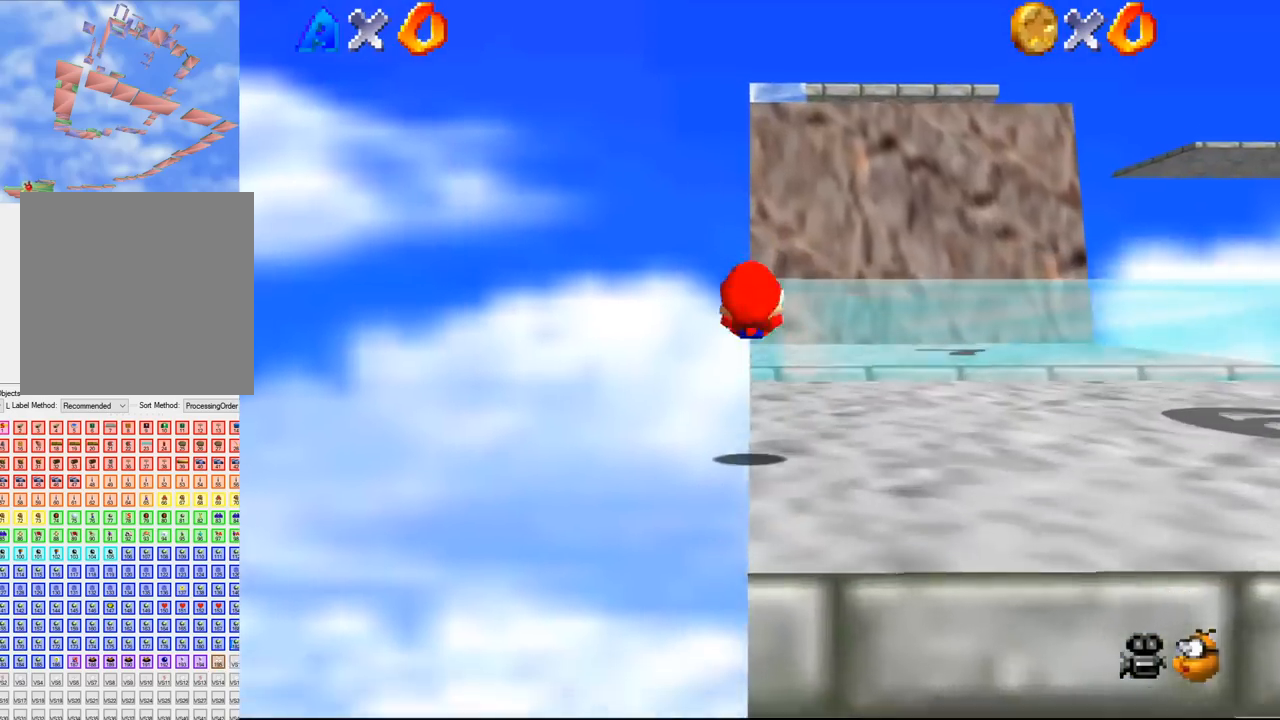
{"buttons": [], "left_stick": "up", "events": [[467, "B", "down"], [500, "B", "up"]]}
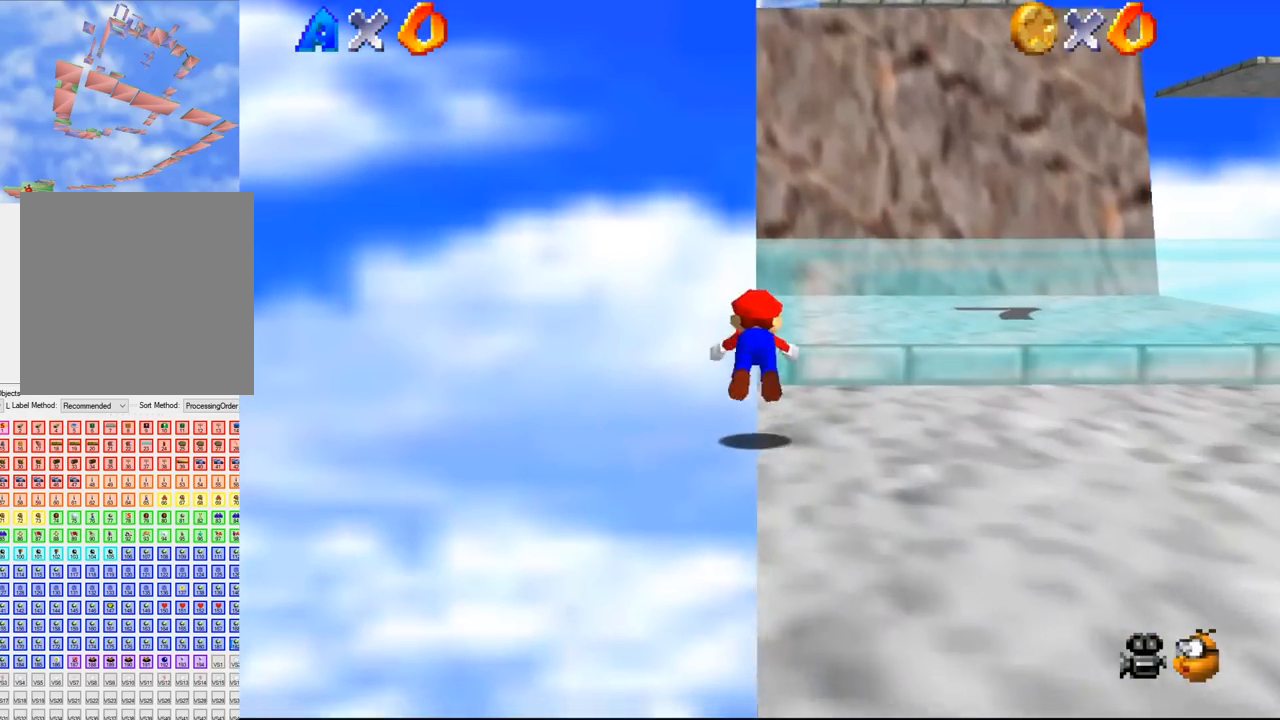
{"buttons": [], "left_stick": "up", "events": [[367, "B", "down"], [400, "B", "up"]]}
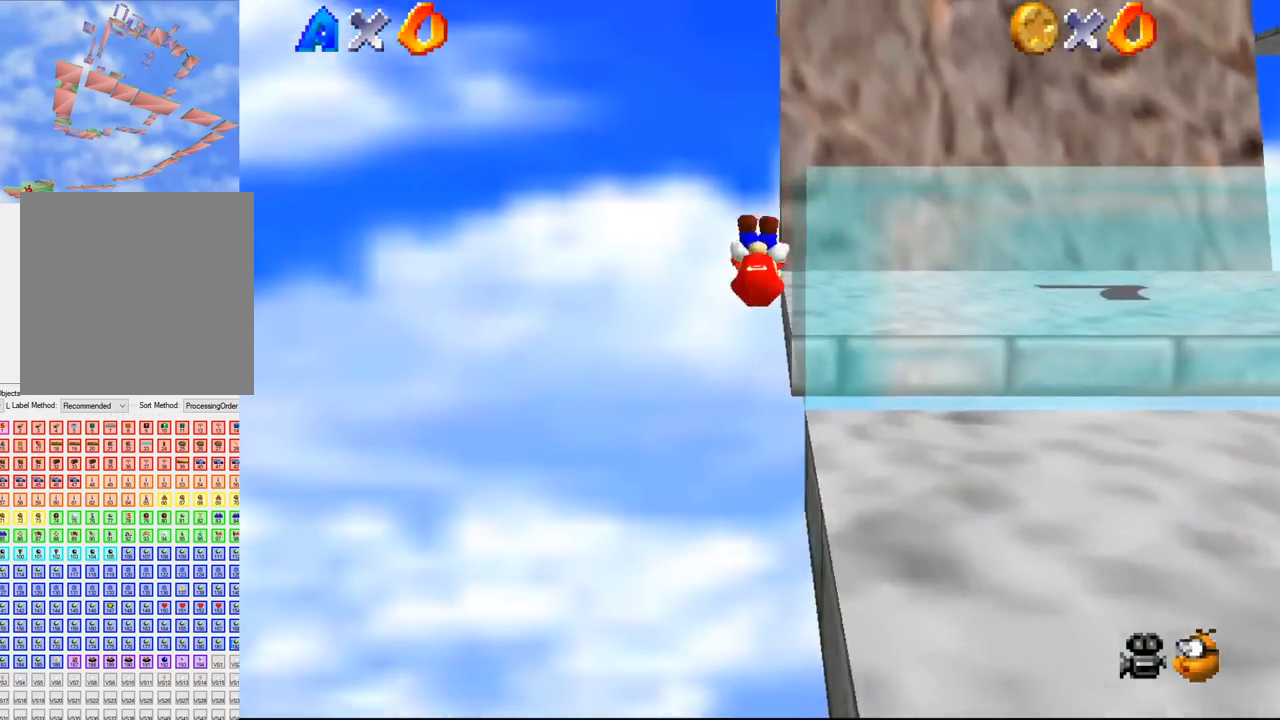
{"buttons": [], "left_stick": "up", "events": [[233, "left_stick", "right"], [433, "left_stick", "up"]]}
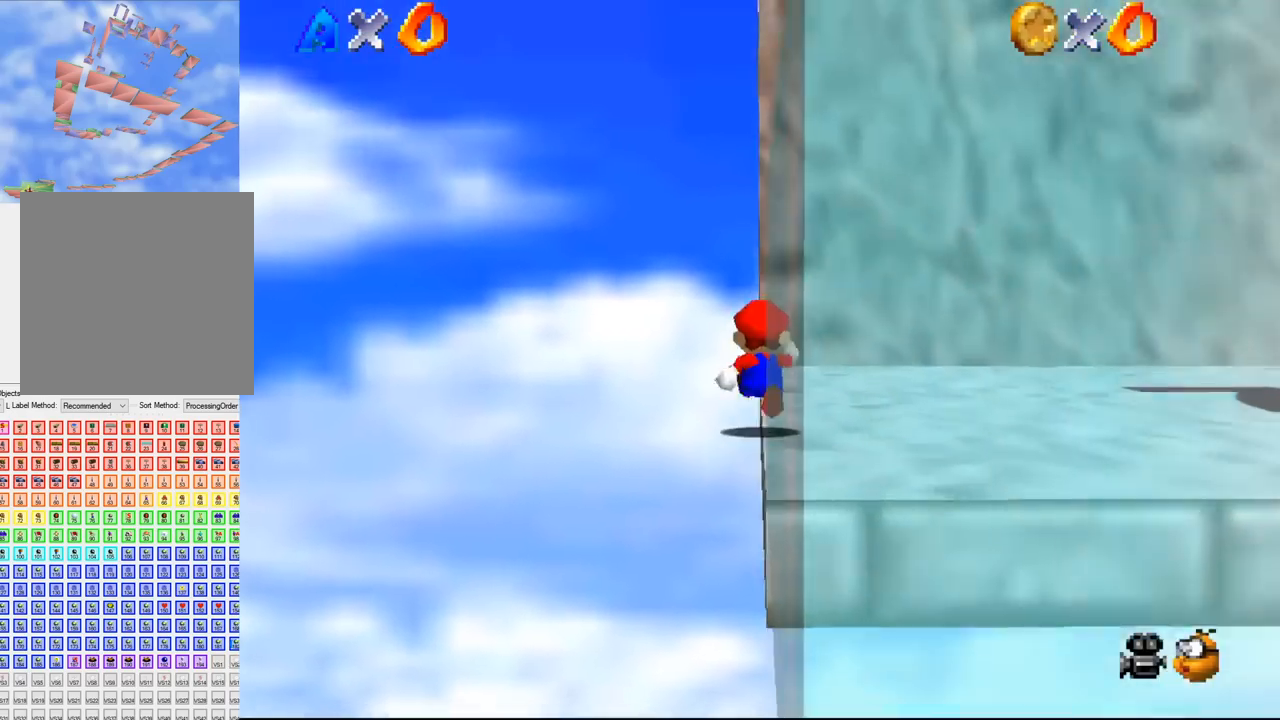
{"buttons": [], "left_stick": "up", "events": [[267, "B", "down"], [300, "B", "up"]]}
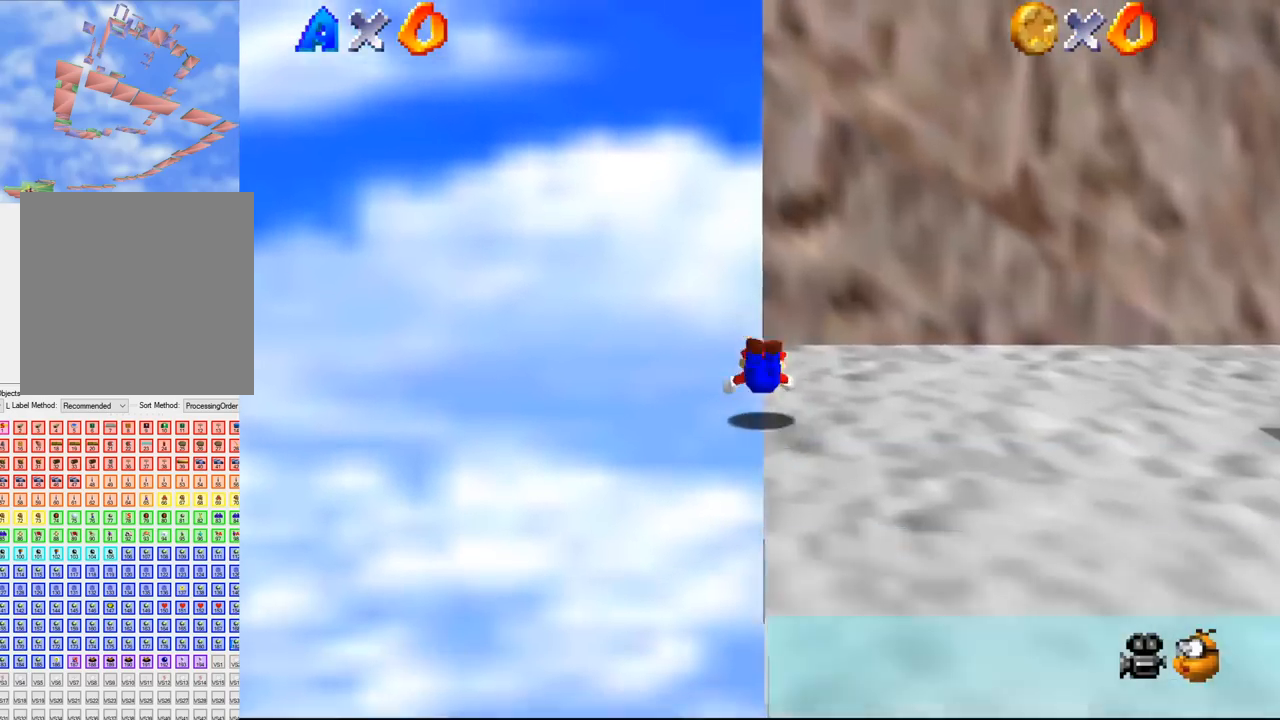
{"buttons": [], "left_stick": "up", "events": [[167, "B", "down"], [200, "B", "up"]]}
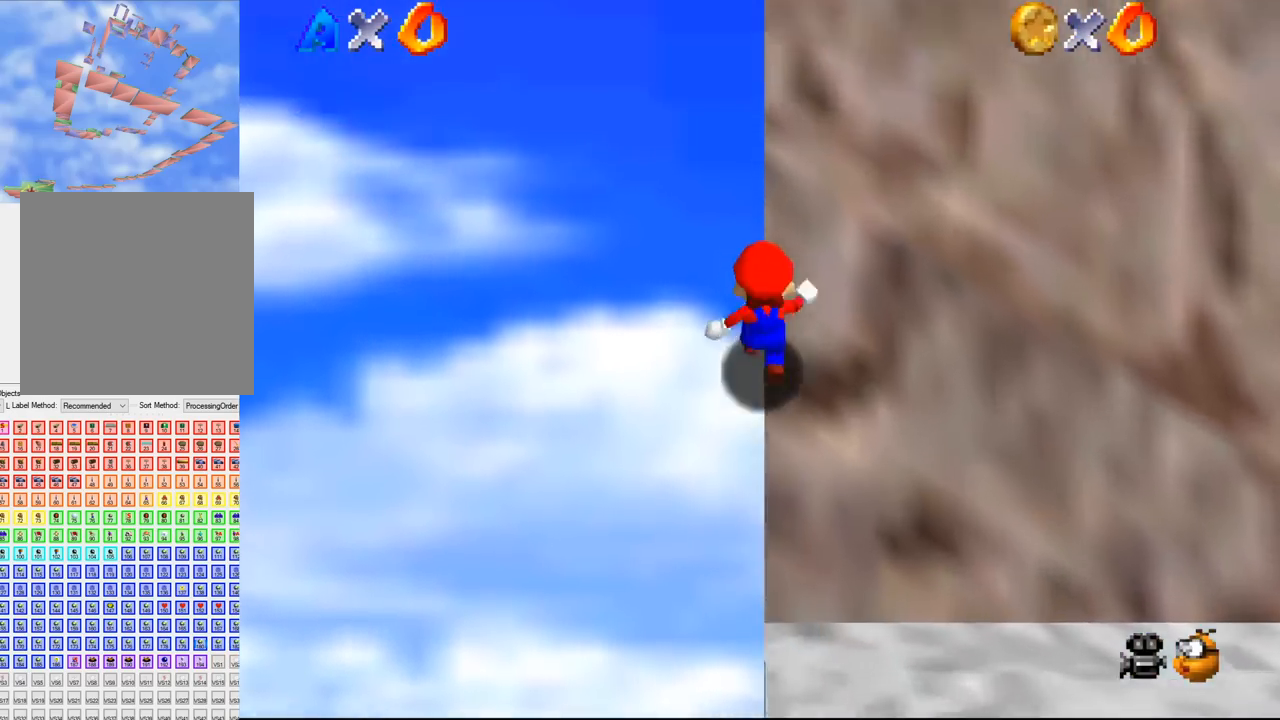
{"buttons": [], "left_stick": "up", "events": []}
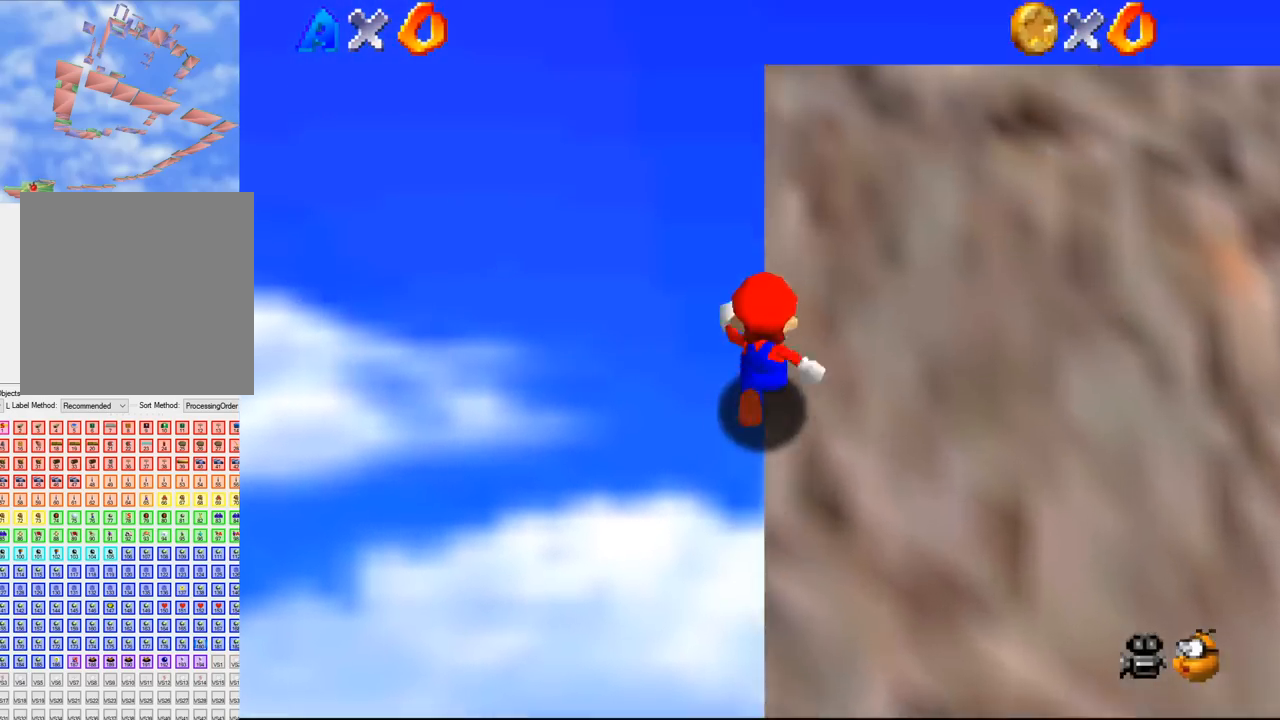
{"buttons": [], "left_stick": "up", "events": []}
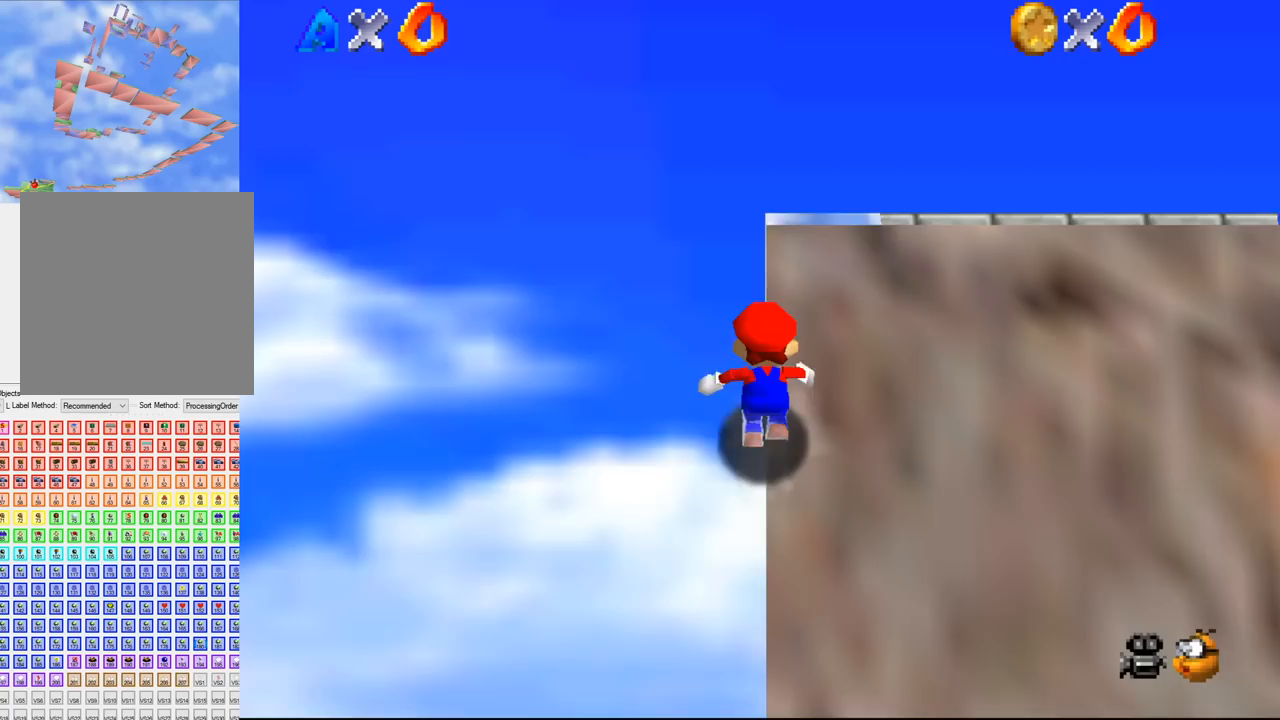
{"buttons": [], "left_stick": "up", "events": []}
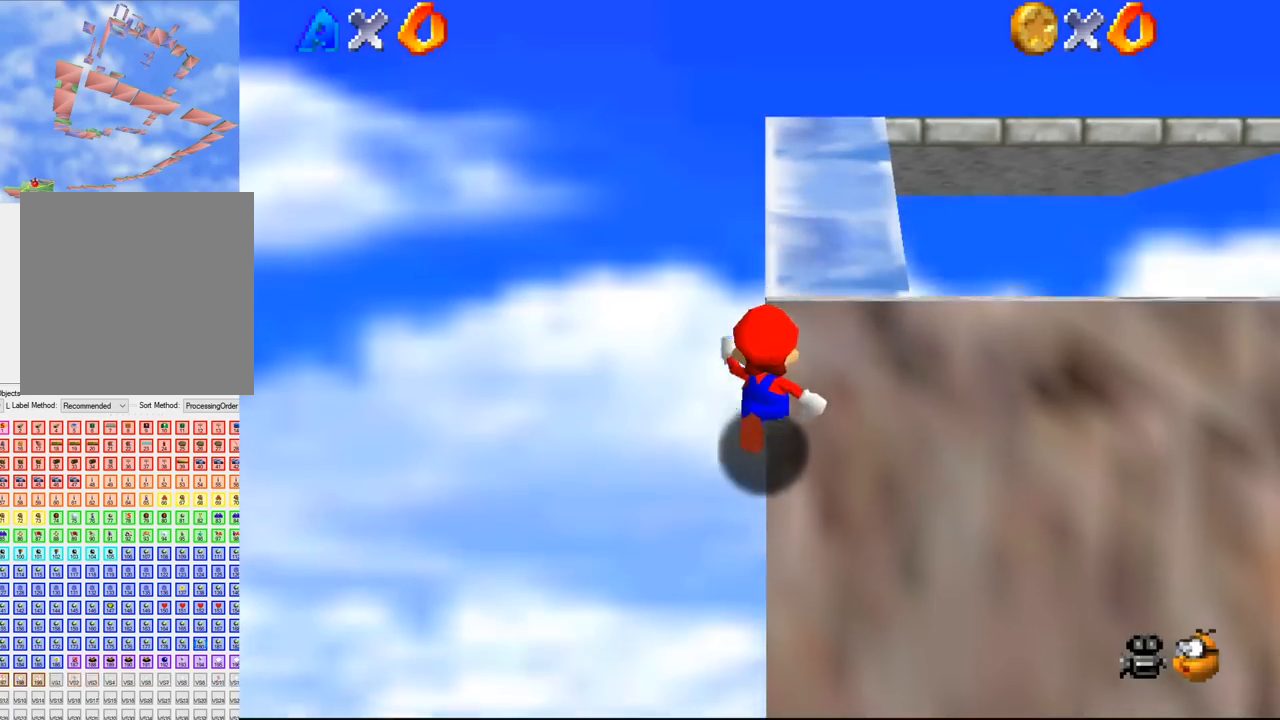
{"buttons": [], "left_stick": "center", "events": [[100, "left_stick", "center"]]}
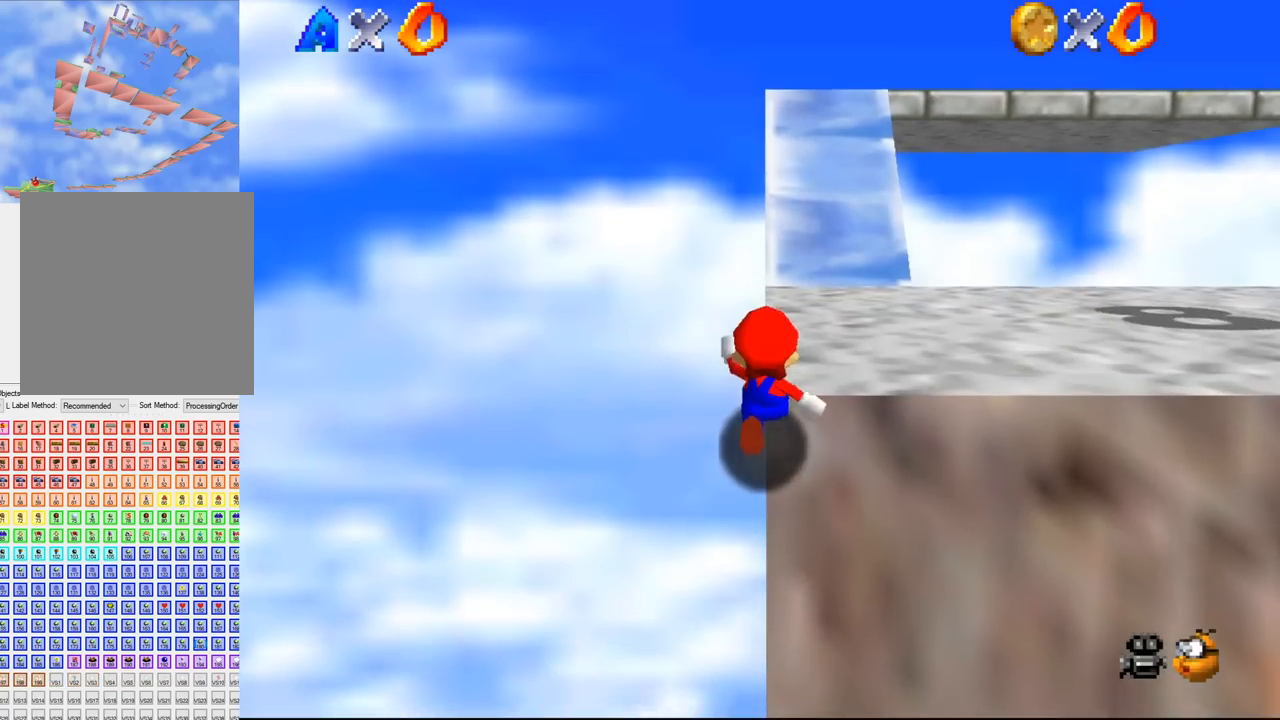
{"buttons": [], "left_stick": "up", "events": [[300, "left_stick", "up"]]}
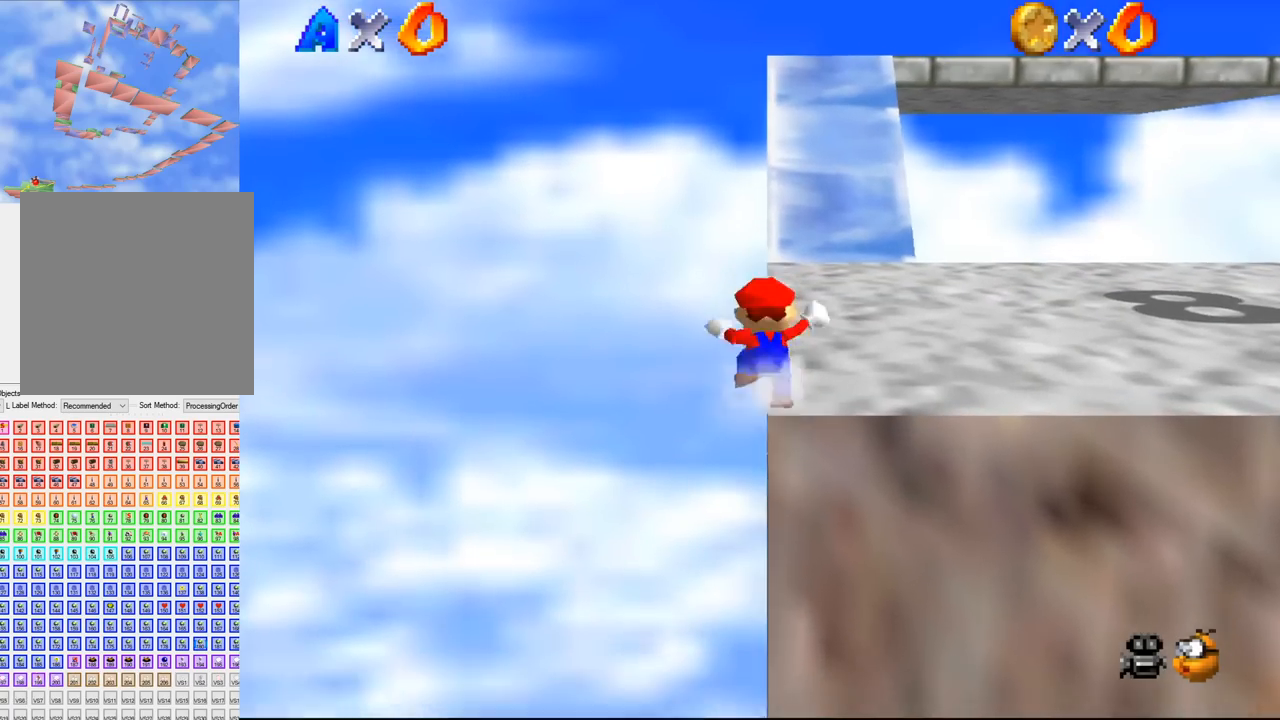
{"buttons": [], "left_stick": "up", "events": [[33, "B", "down"], [67, "B", "up"], [100, "B", "down"], [133, "B", "up"], [167, "B", "down"], [233, "B", "up"], [267, "B", "down"], [300, "B", "up"]]}
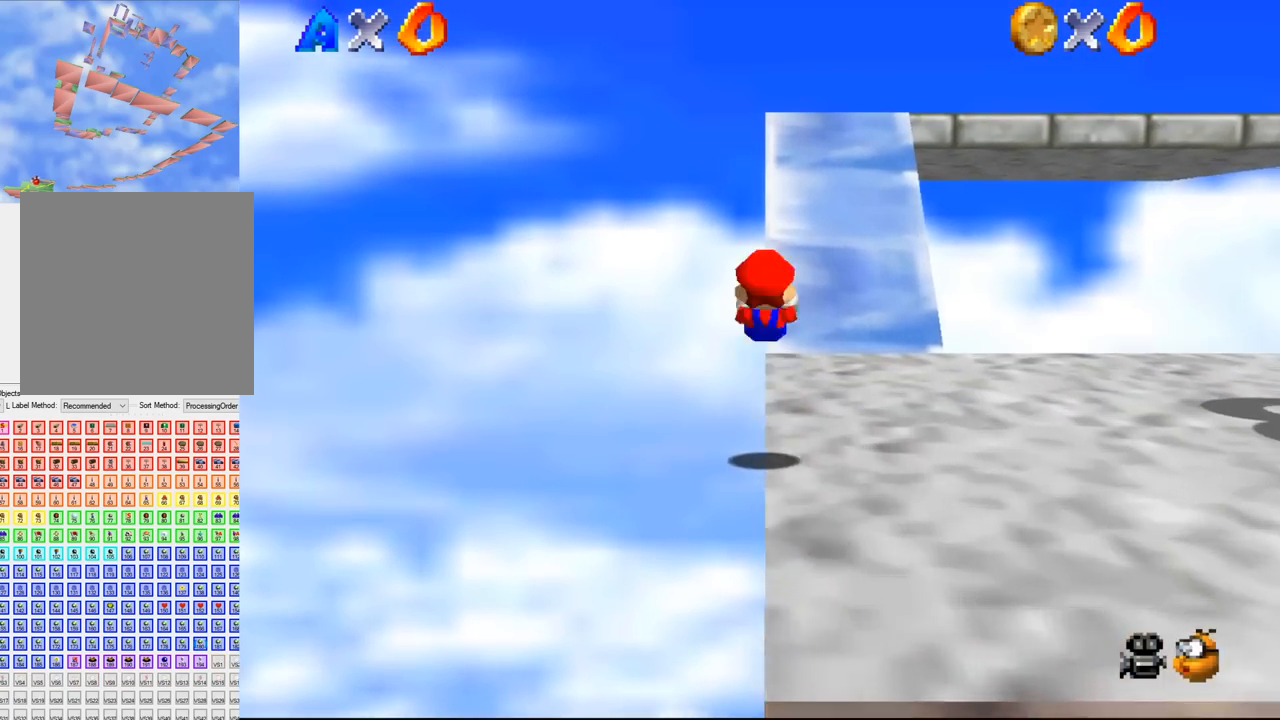
{"buttons": [], "left_stick": "up", "events": [[267, "B", "down"], [300, "B", "up"]]}
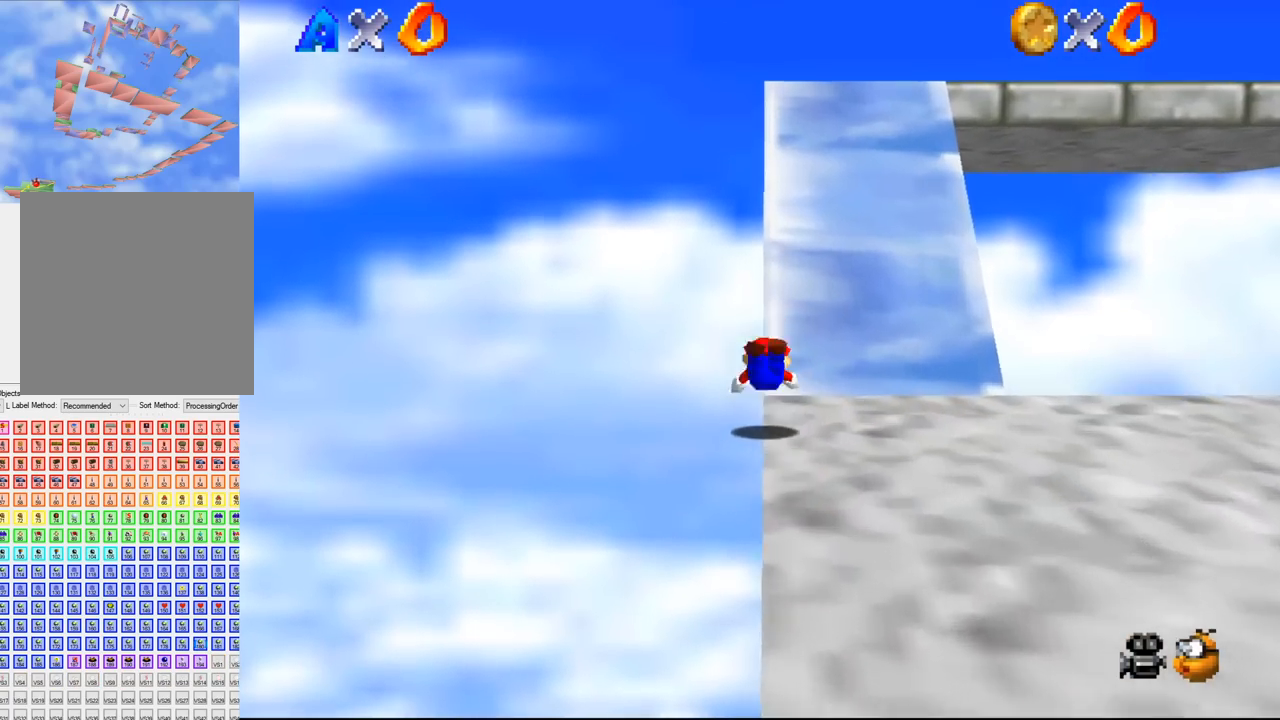
{"buttons": [], "left_stick": "up", "events": [[133, "B", "down"], [200, "B", "up"]]}
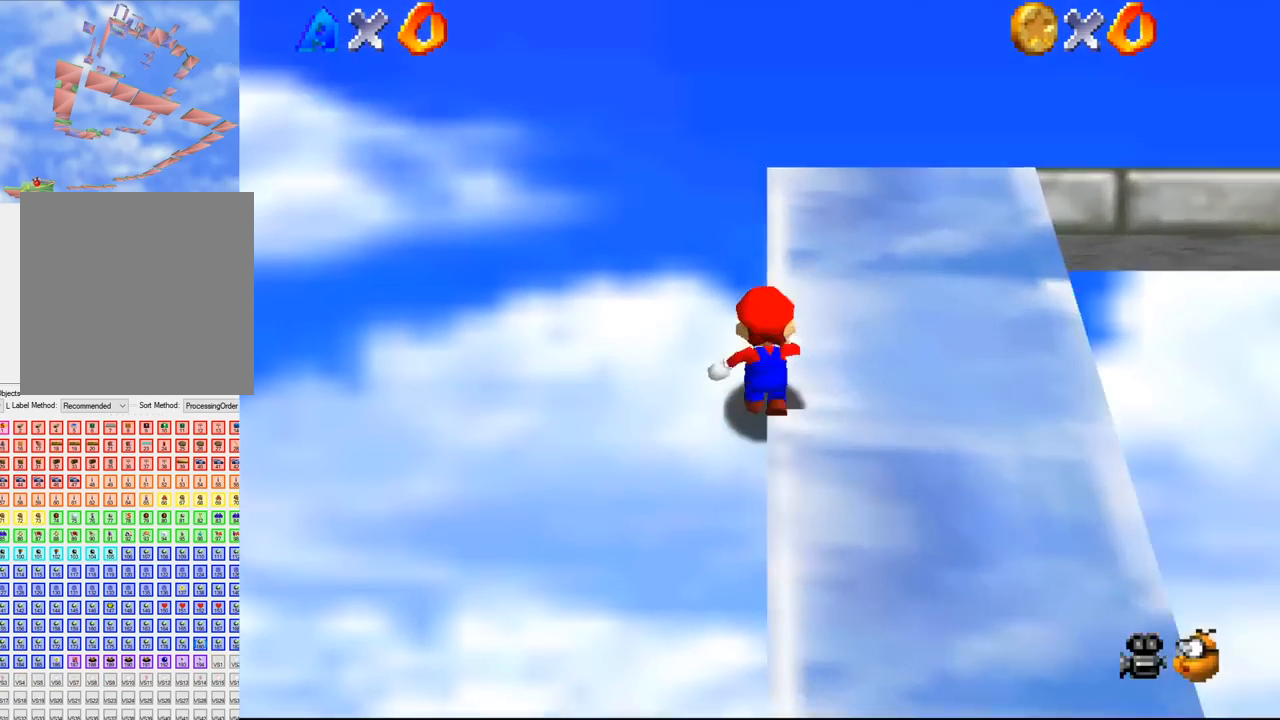
{"buttons": [], "left_stick": "up", "events": [[267, "B", "down"], [300, "B", "up"], [333, "B", "down"], [367, "B", "up"], [400, "B", "down"], [433, "B", "up"]]}
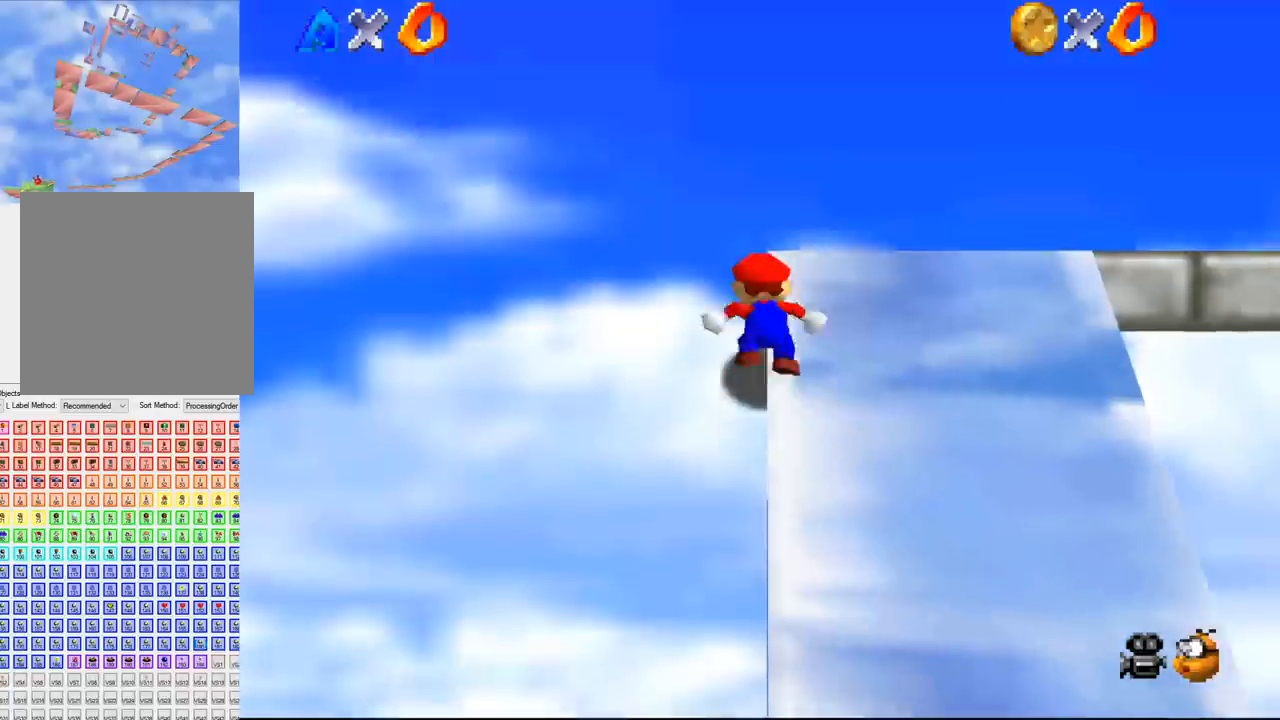
{"buttons": ["B"], "left_stick": "up", "events": [[300, "B", "down"], [333, "B", "up"], [500, "B", "down"]]}
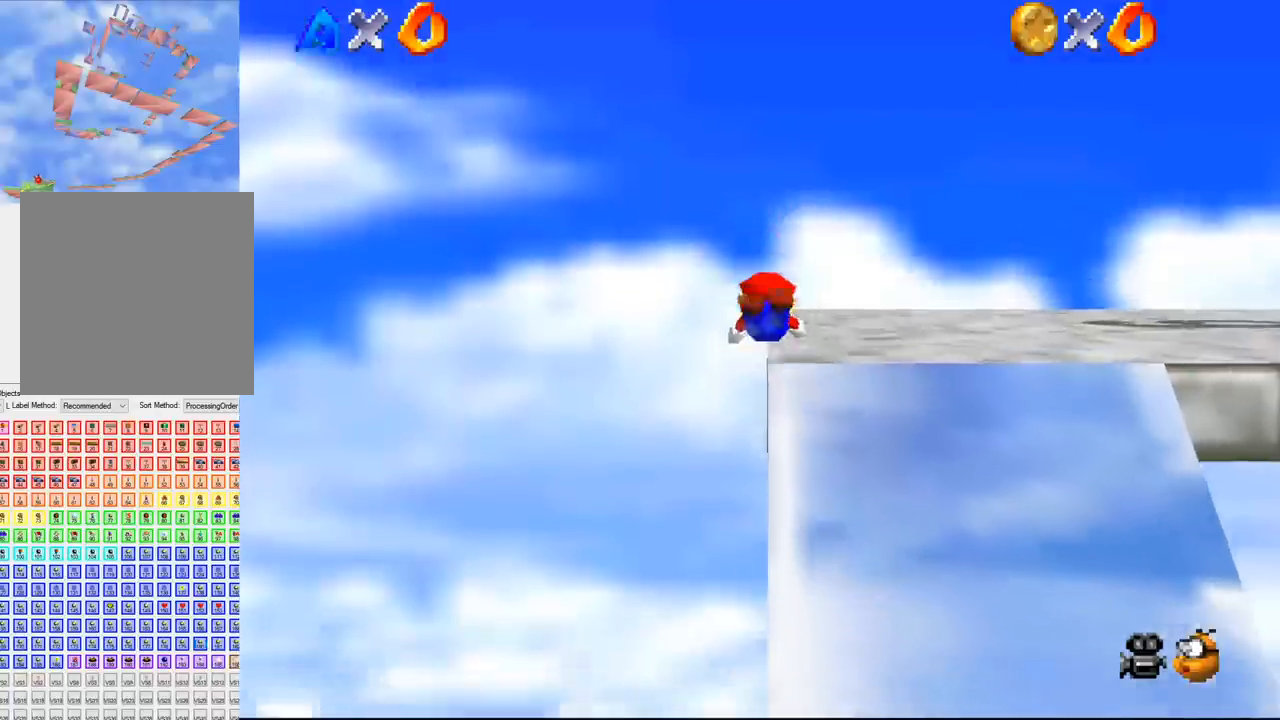
{"buttons": [], "left_stick": "up-right", "events": [[33, "B", "up"], [67, "B", "down"], [67, "START", "down"], [100, "B", "up"], [100, "START", "up"], [133, "START", "down"], [167, "START", "up"], [200, "B", "down"], [267, "B", "up"], [433, "left_stick", "up-right"]]}
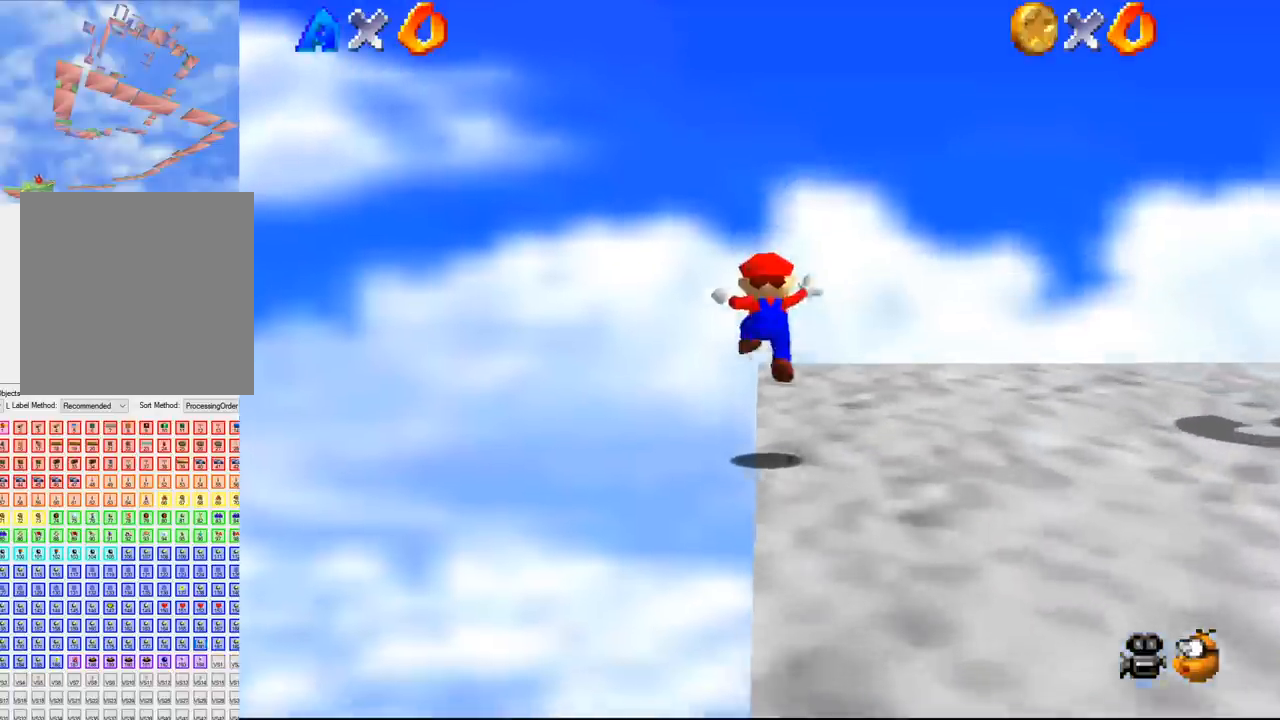
{"buttons": [], "left_stick": "right", "events": [[200, "left_stick", "right"]]}
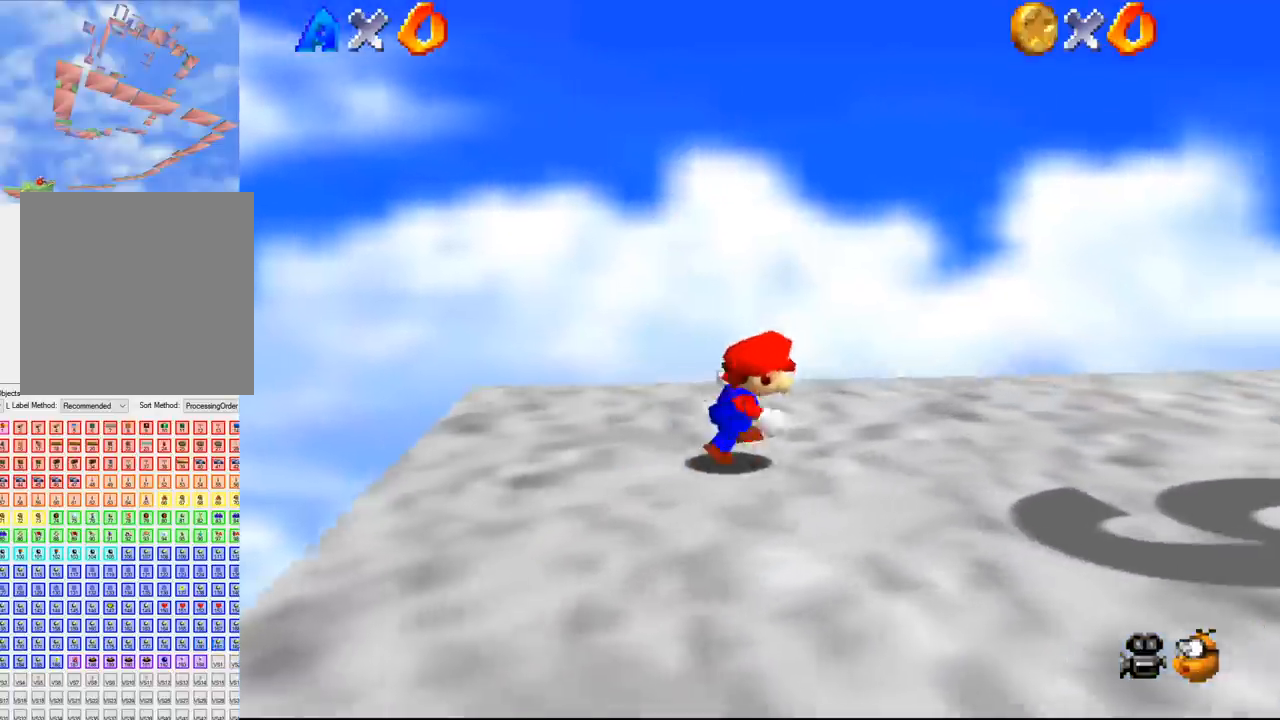
{"buttons": [], "left_stick": "right", "events": [[100, "B", "down"], [133, "B", "up"]]}
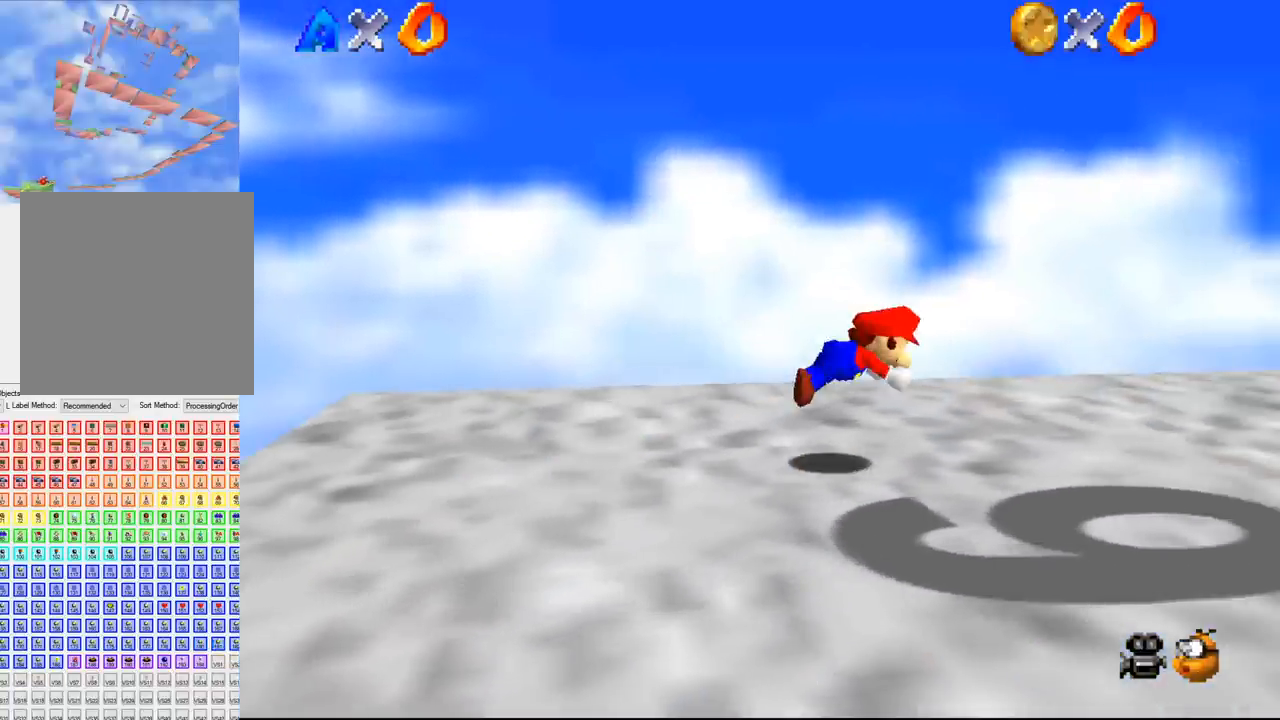
{"buttons": [], "left_stick": "right", "events": []}
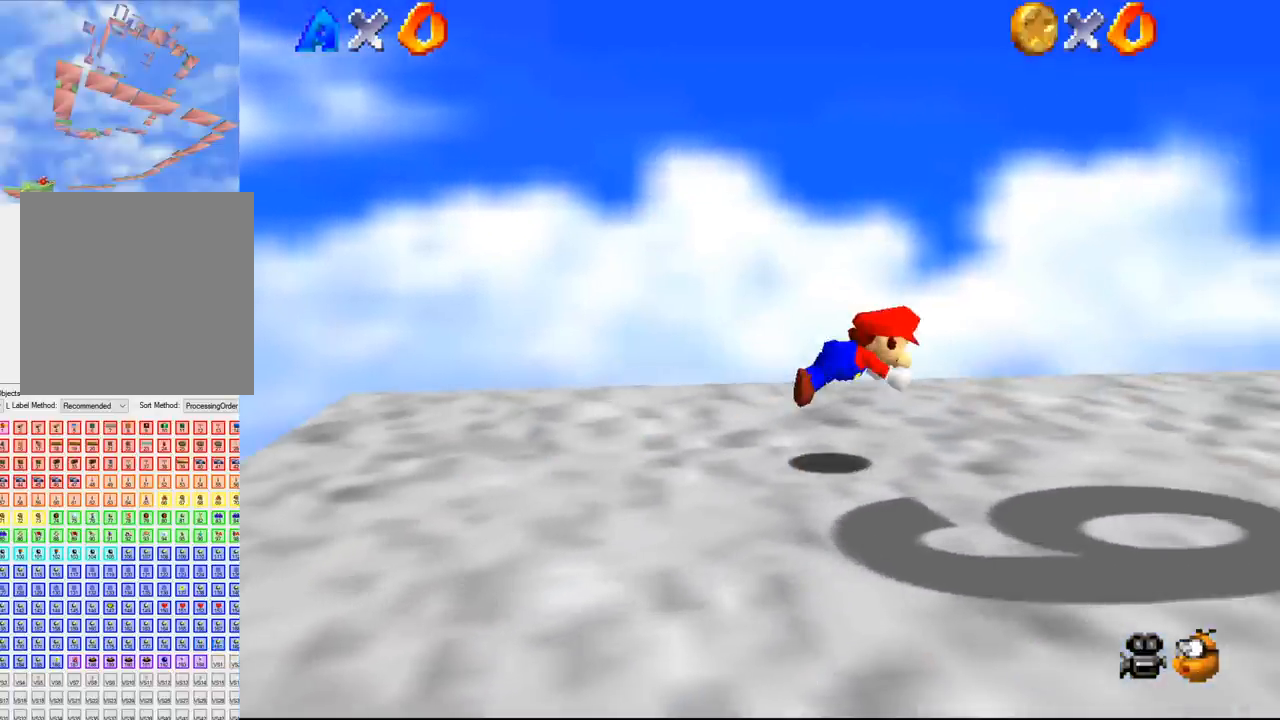
{"buttons": [], "left_stick": "right", "events": []}
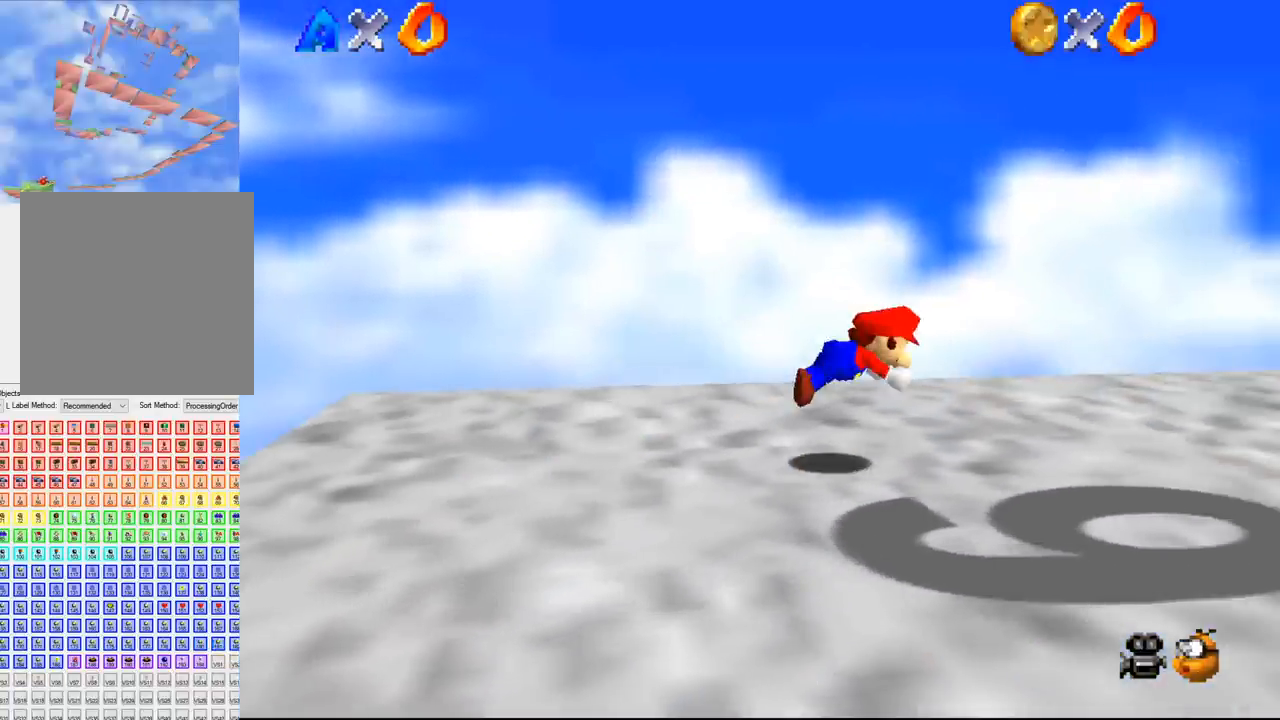
{"buttons": [], "left_stick": "right", "events": []}
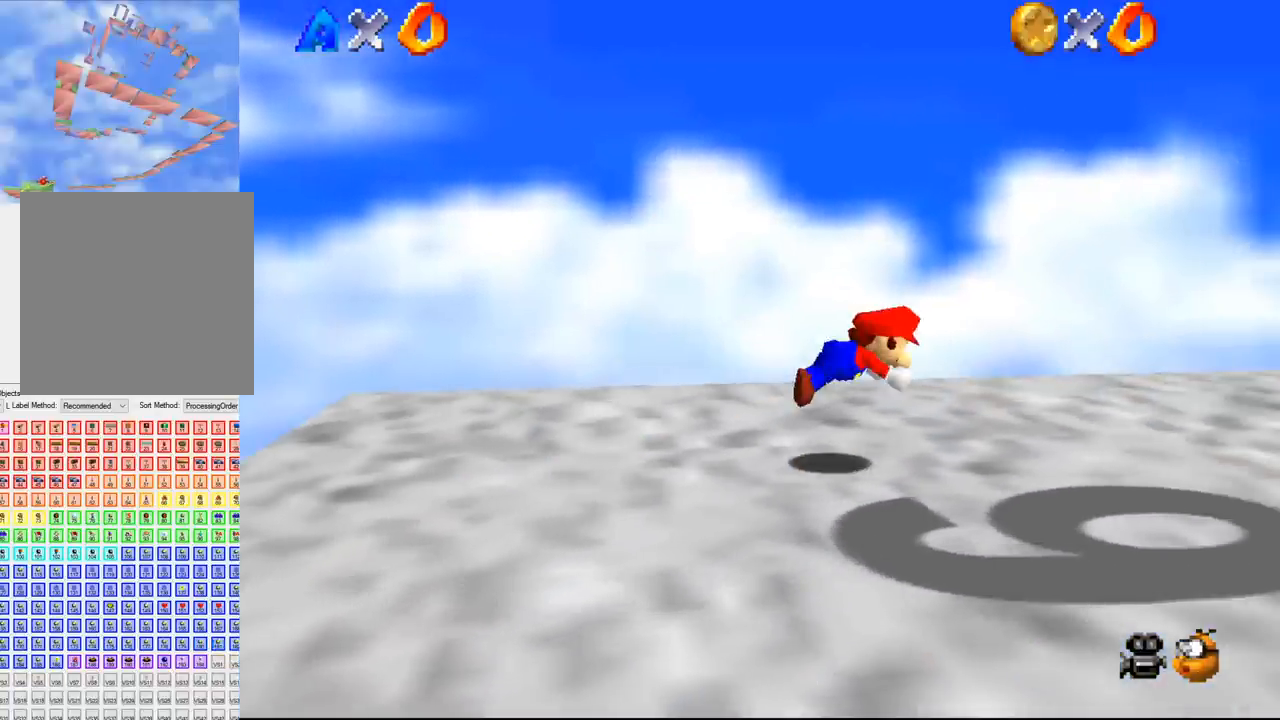
{"buttons": [], "left_stick": "right", "events": []}
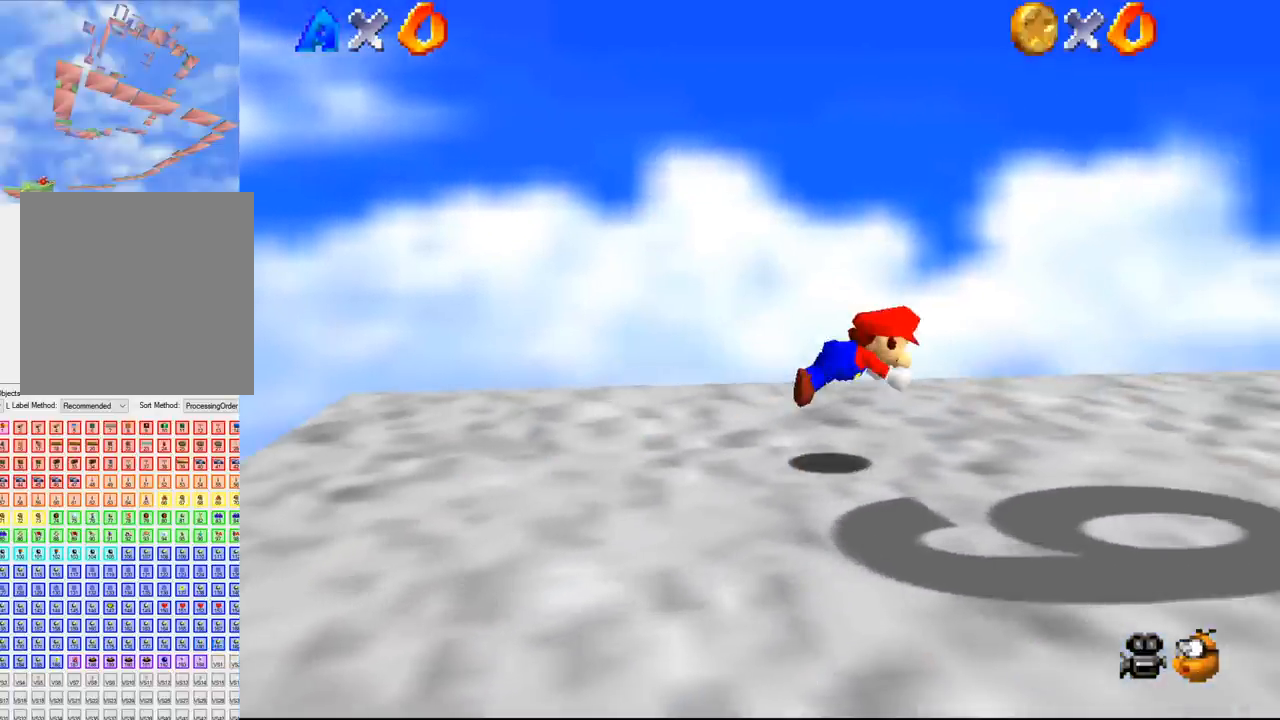
{"buttons": [], "left_stick": "right", "events": []}
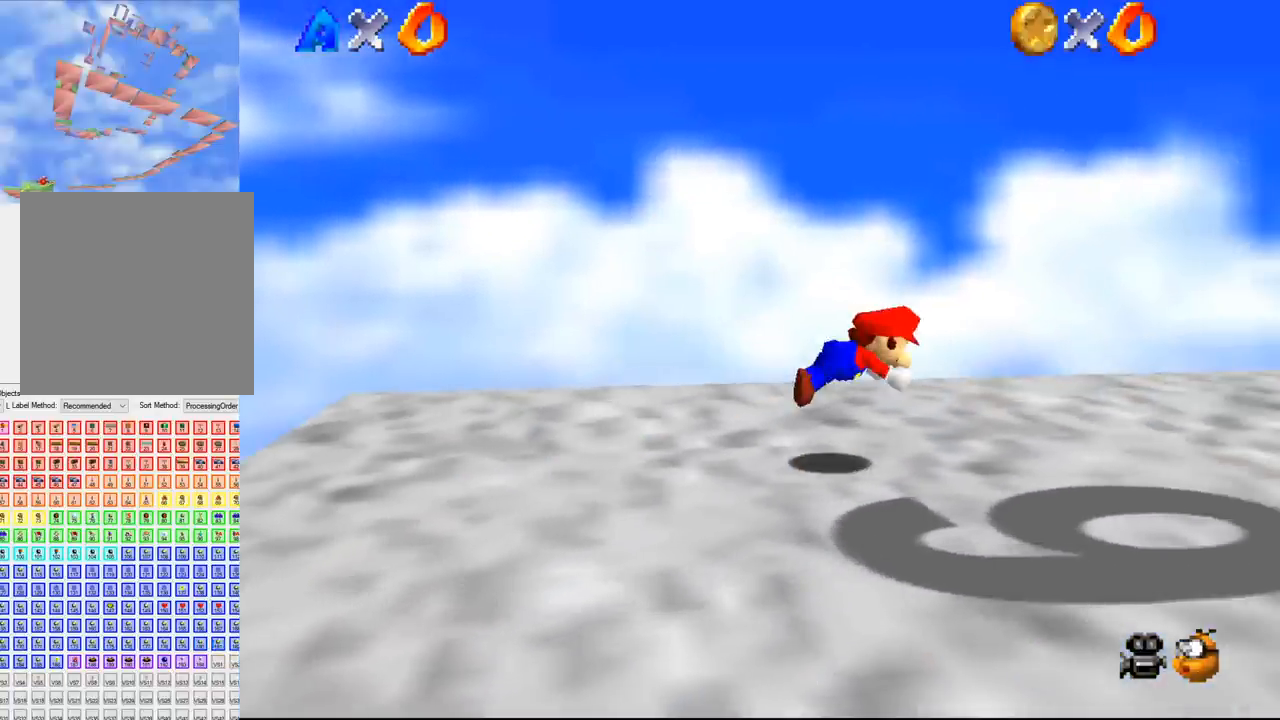
{"buttons": [], "left_stick": "right", "events": []}
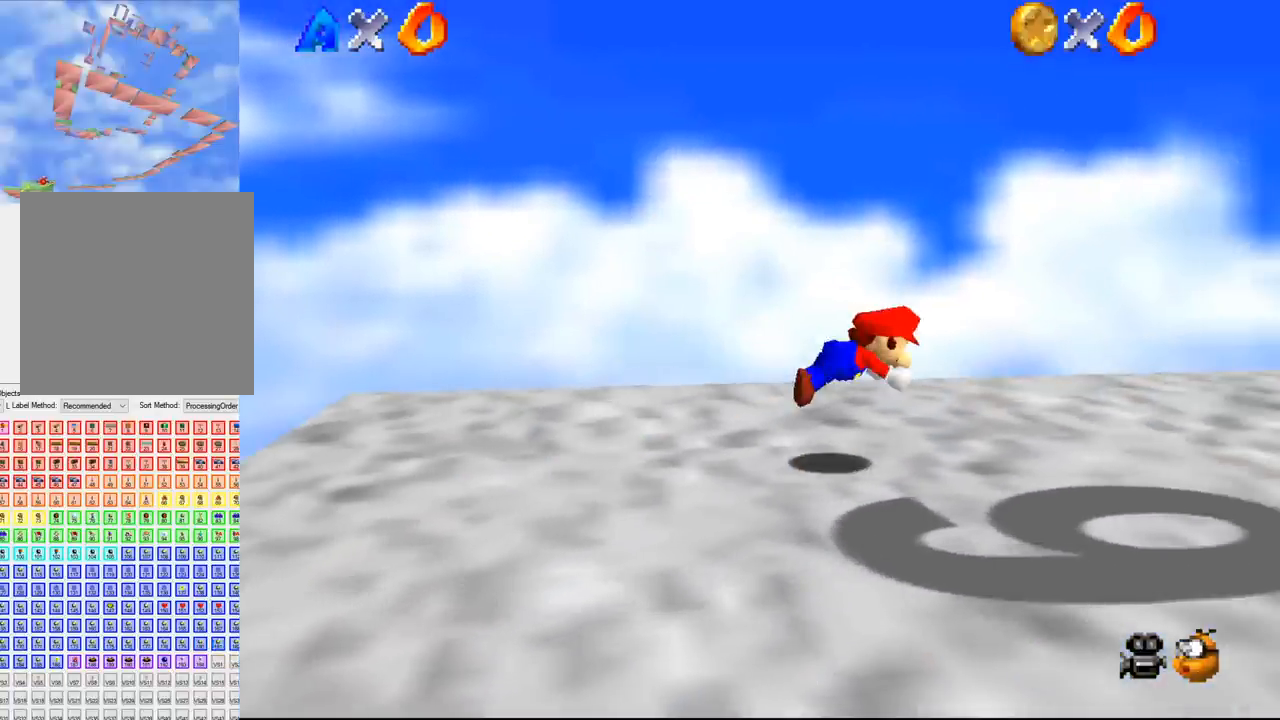
{"buttons": [], "left_stick": "right", "events": []}
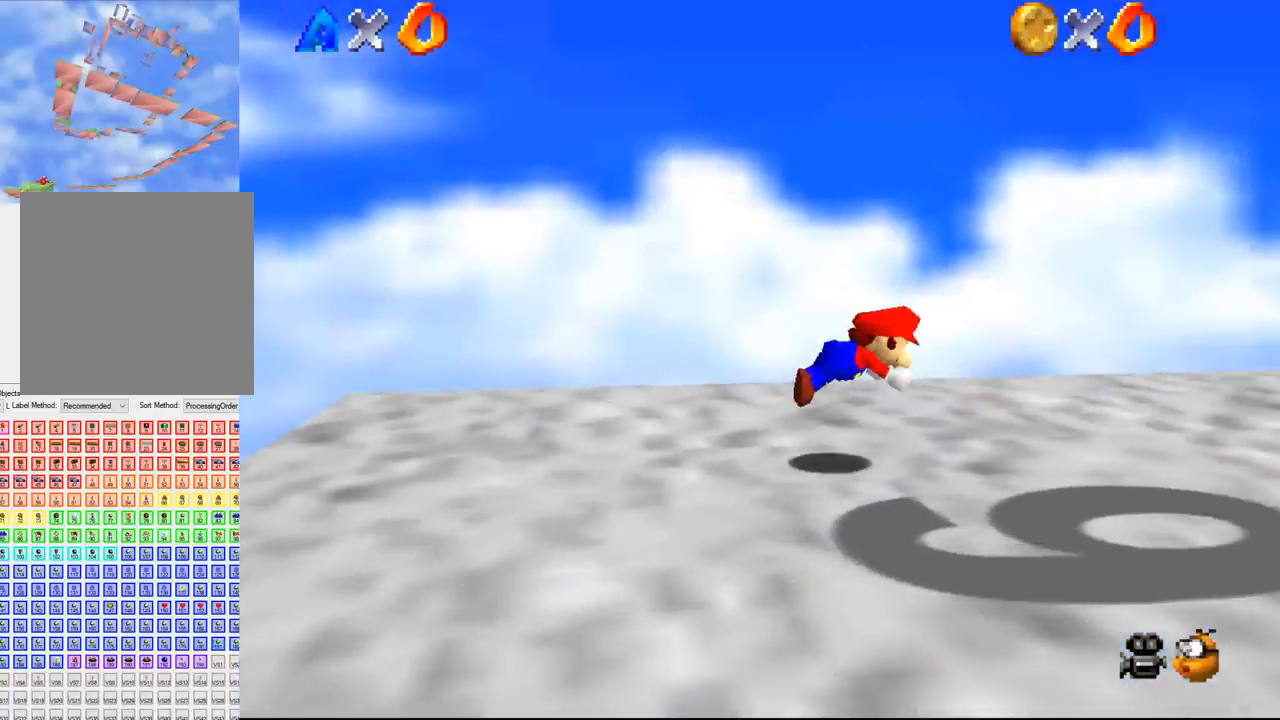
{"buttons": [], "left_stick": "right", "events": []}
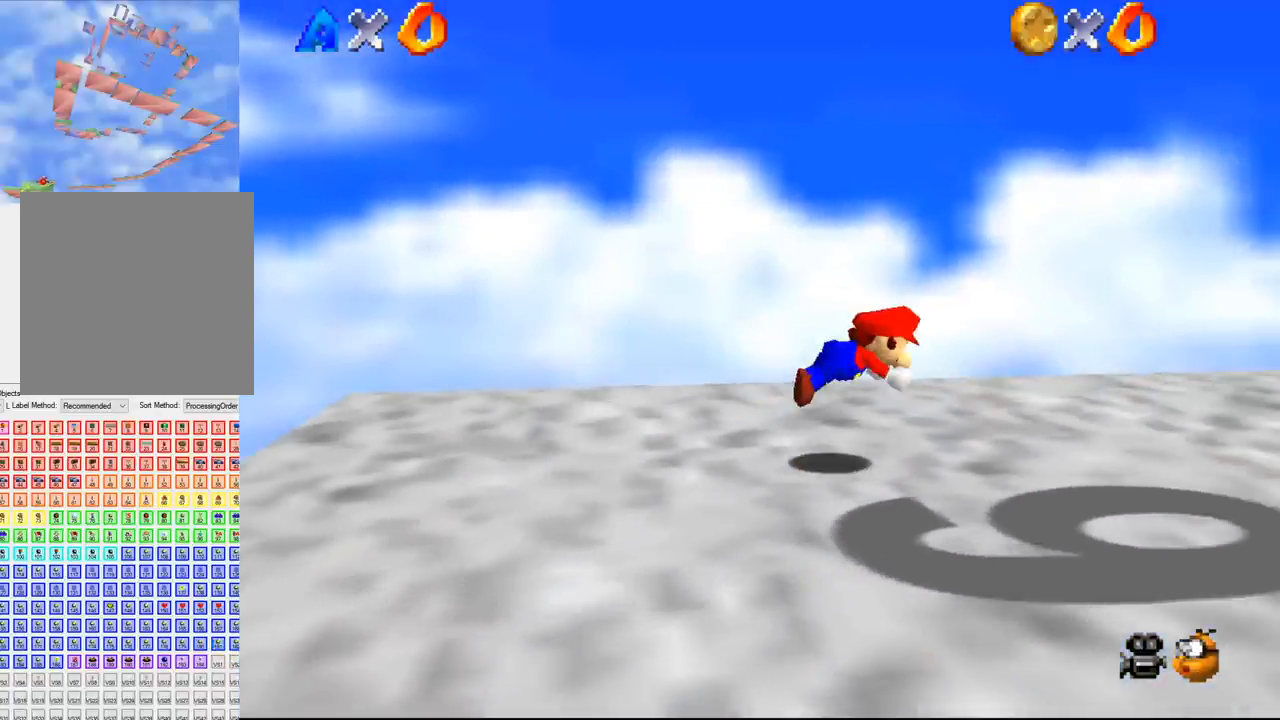
{"buttons": [], "left_stick": "right", "events": []}
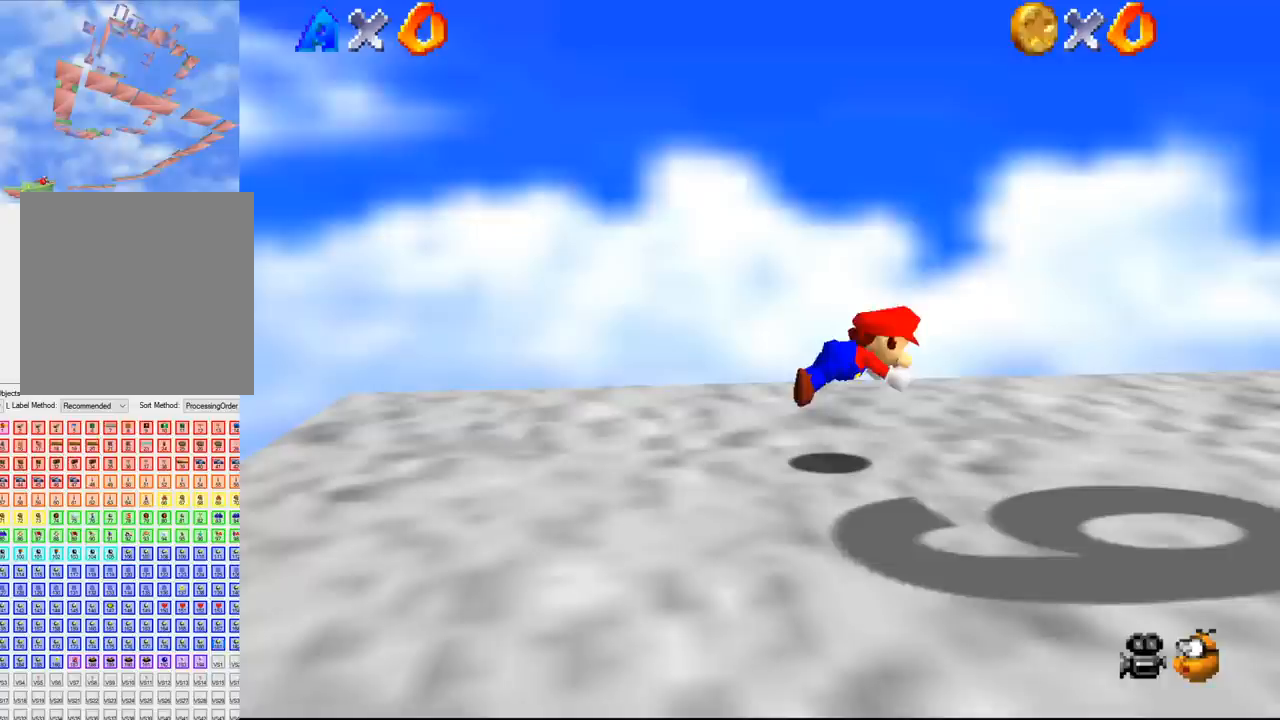
{"buttons": [], "left_stick": "right", "events": []}